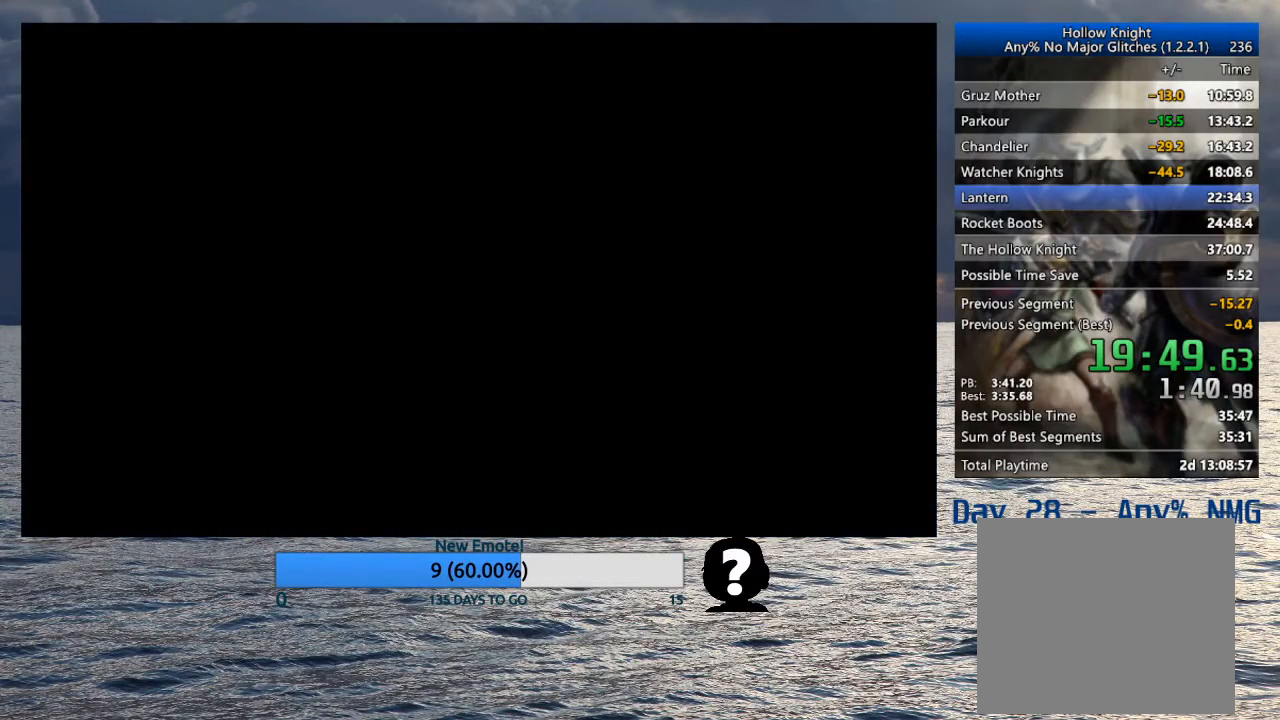
Gameplay with a controller (PlayStation layout); each line is a JSON object with the inputs held at the frame after it. "events" lists button and stick changes between this image and that frame as [ms after this image, input, new state], when the widget could be followed in between.
{"buttons": [], "left_stick": "left", "right_stick": "center", "events": []}
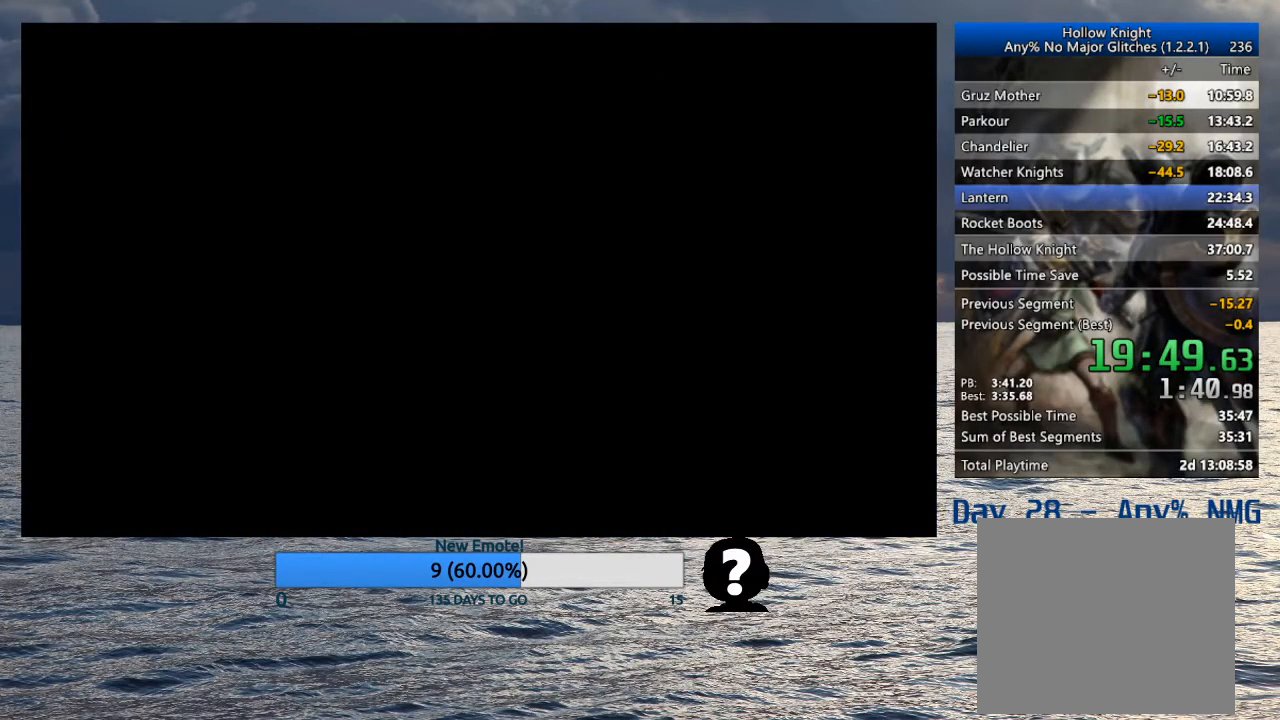
{"buttons": [], "left_stick": "left", "right_stick": "center", "events": []}
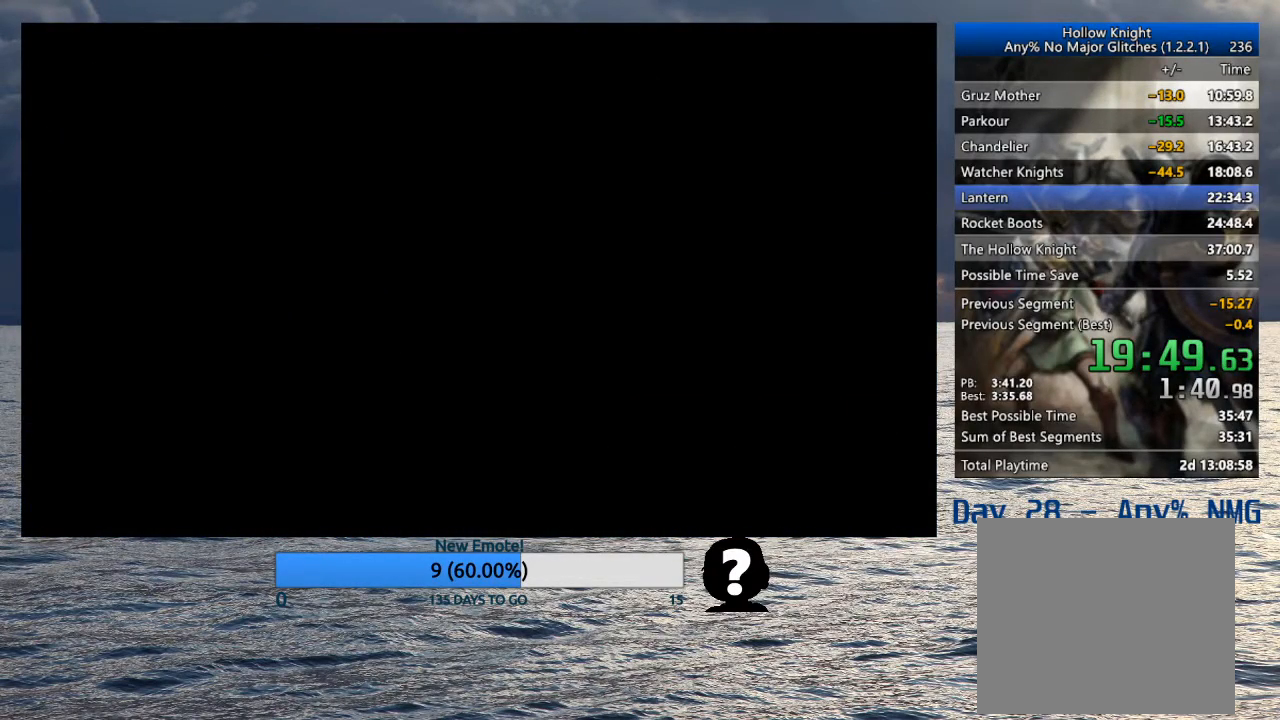
{"buttons": [], "left_stick": "left", "right_stick": "center", "events": []}
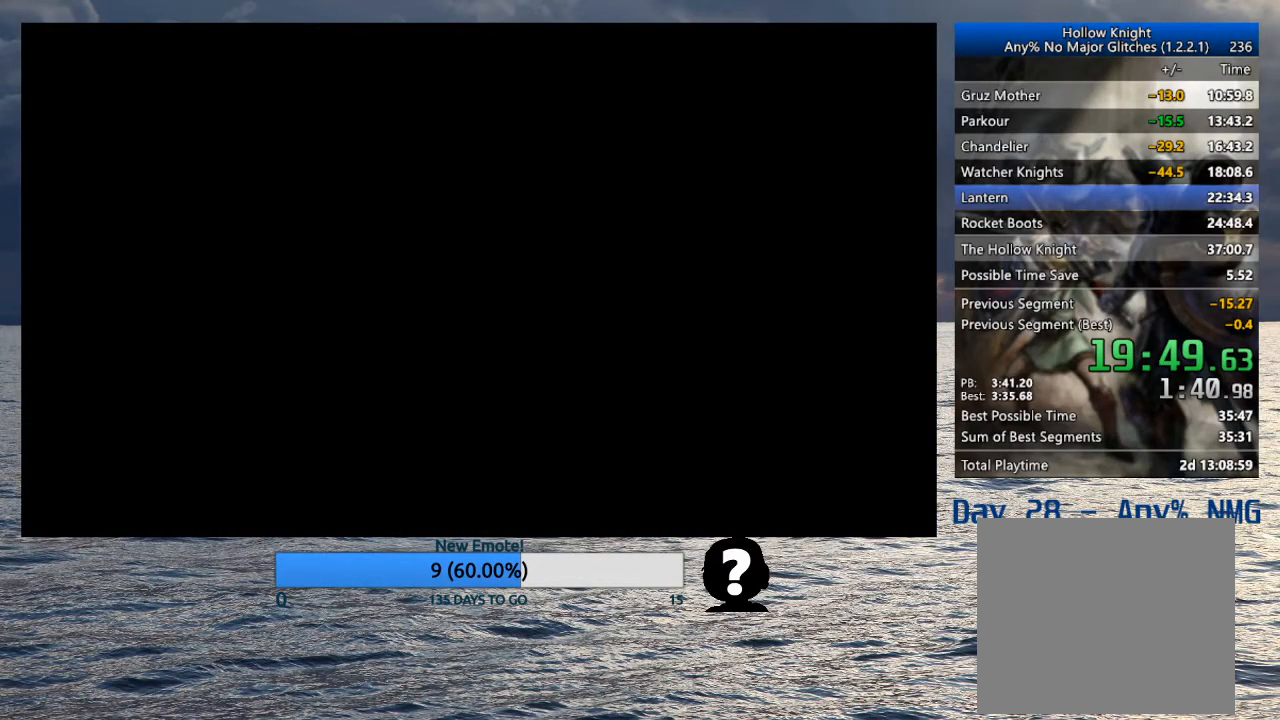
{"buttons": [], "left_stick": "left", "right_stick": "center", "events": []}
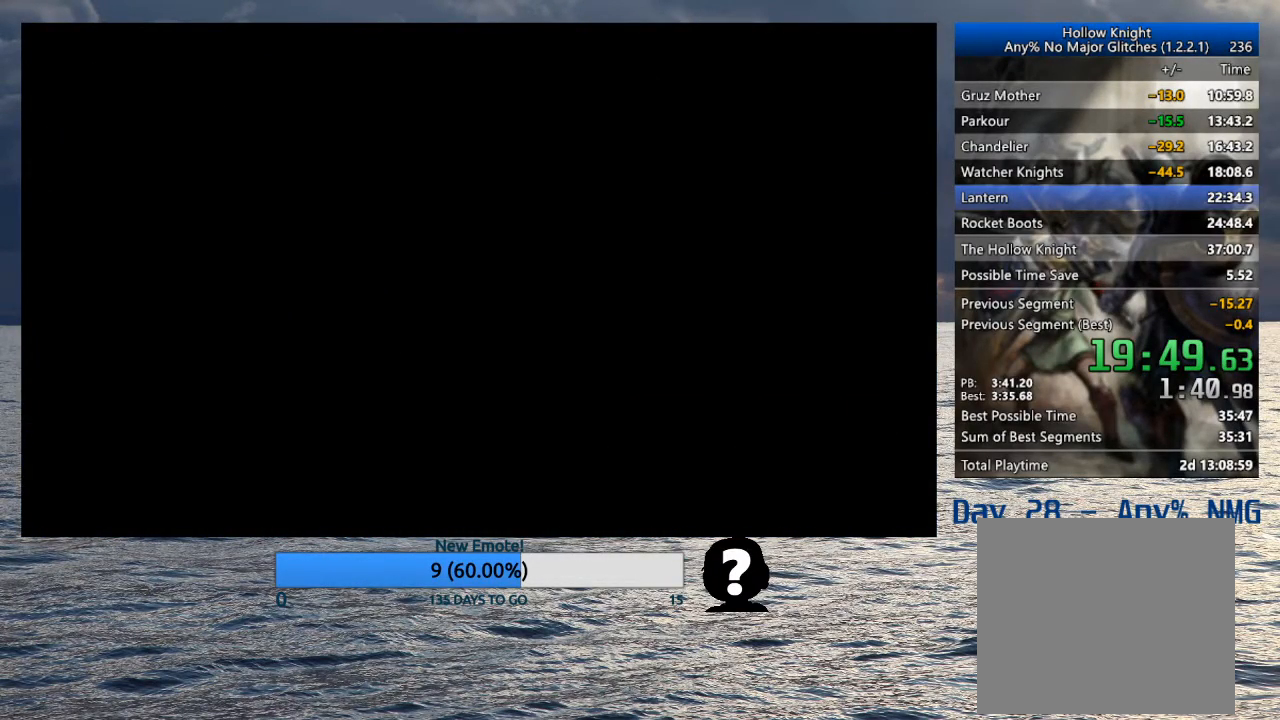
{"buttons": [], "left_stick": "left", "right_stick": "center", "events": []}
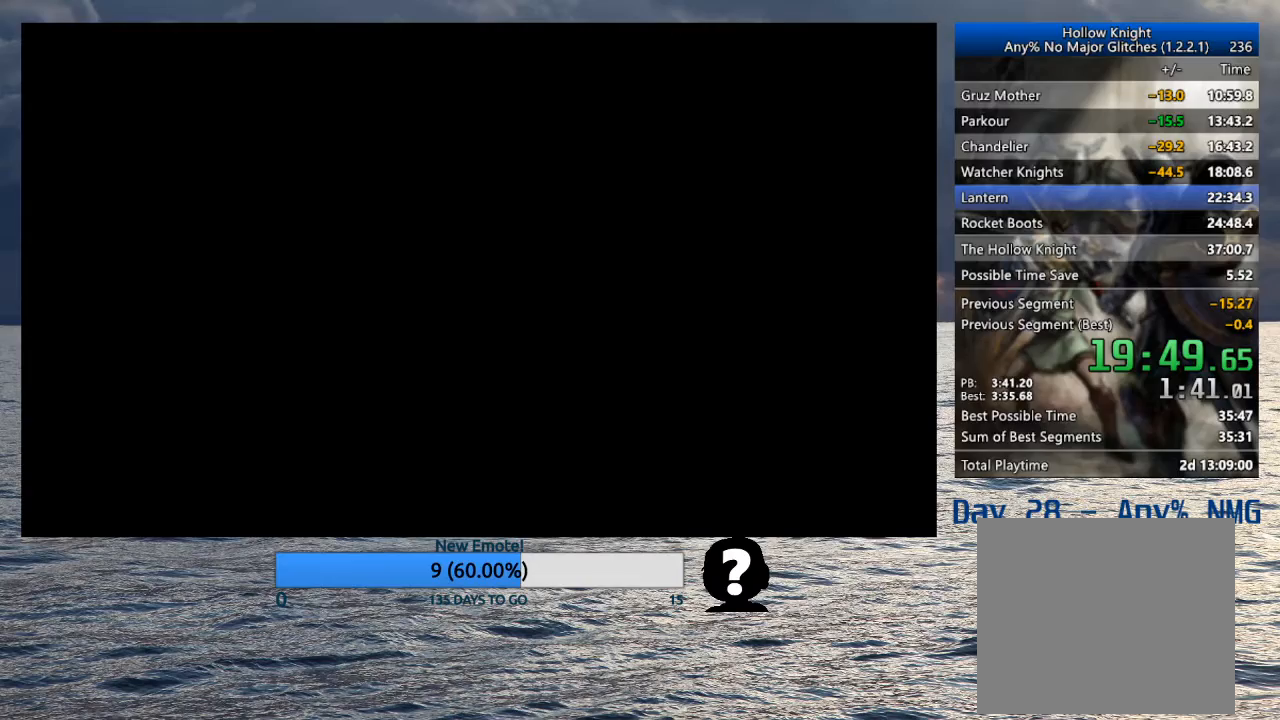
{"buttons": [], "left_stick": "left", "right_stick": "center", "events": []}
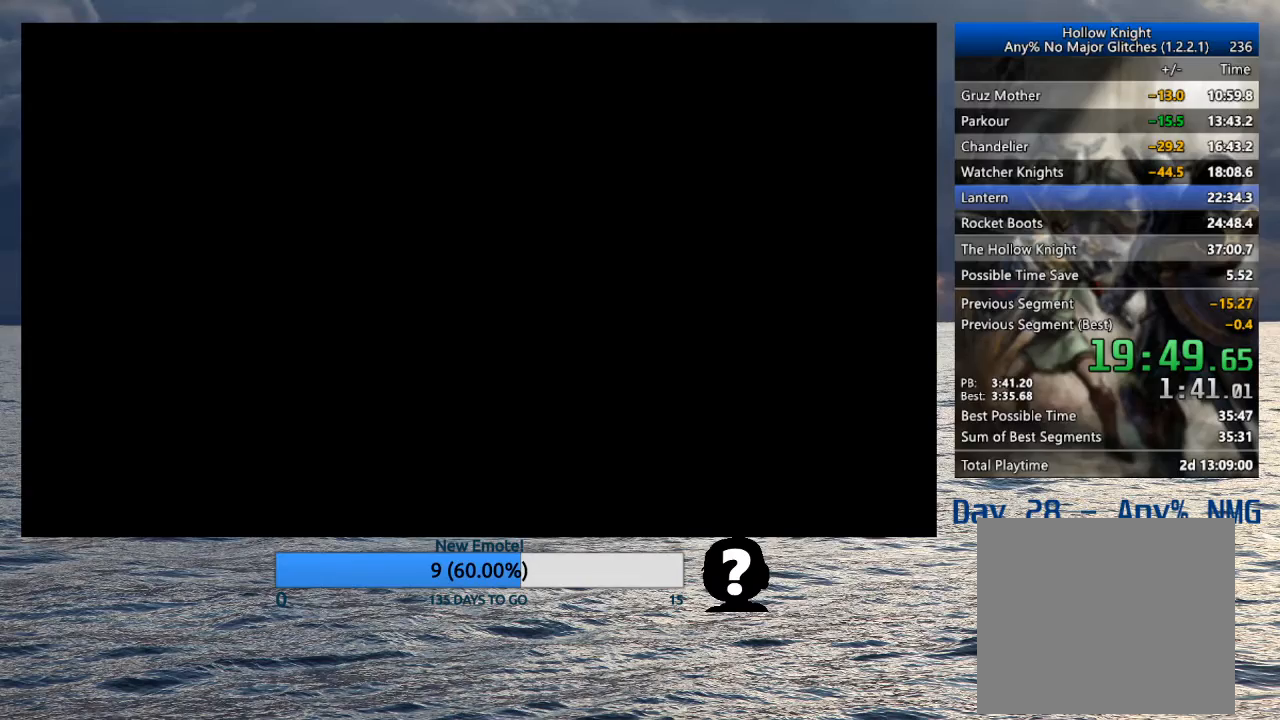
{"buttons": [], "left_stick": "left", "right_stick": "center", "events": []}
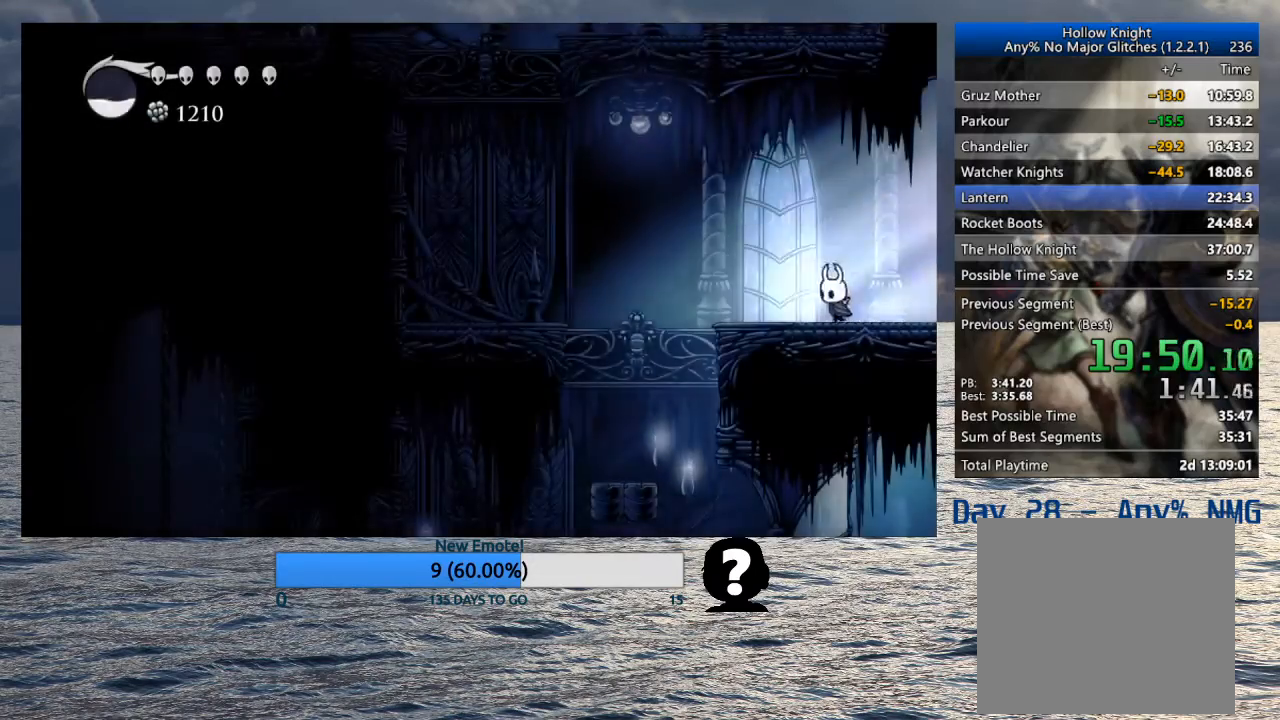
{"buttons": [], "left_stick": "left", "right_stick": "center", "events": [[33, "R2", "down"], [217, "R2", "up"]]}
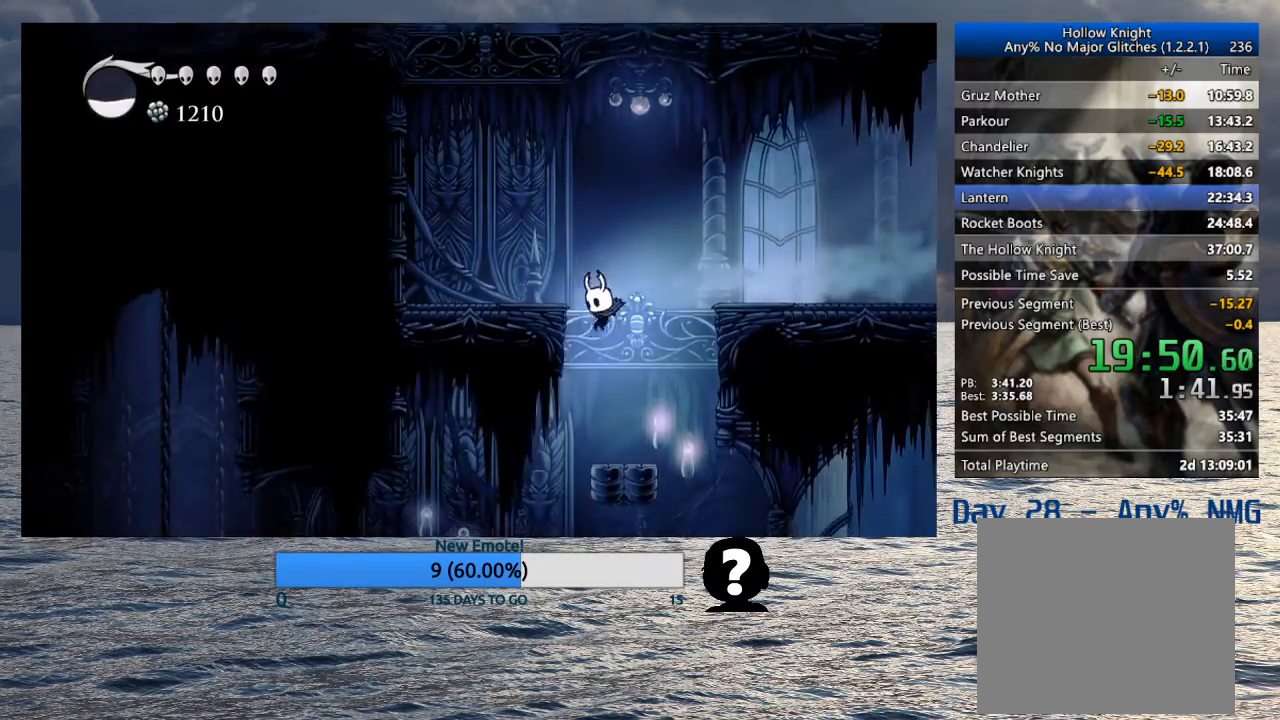
{"buttons": [], "left_stick": "center", "right_stick": "center", "events": [[100, "left_stick", "center"]]}
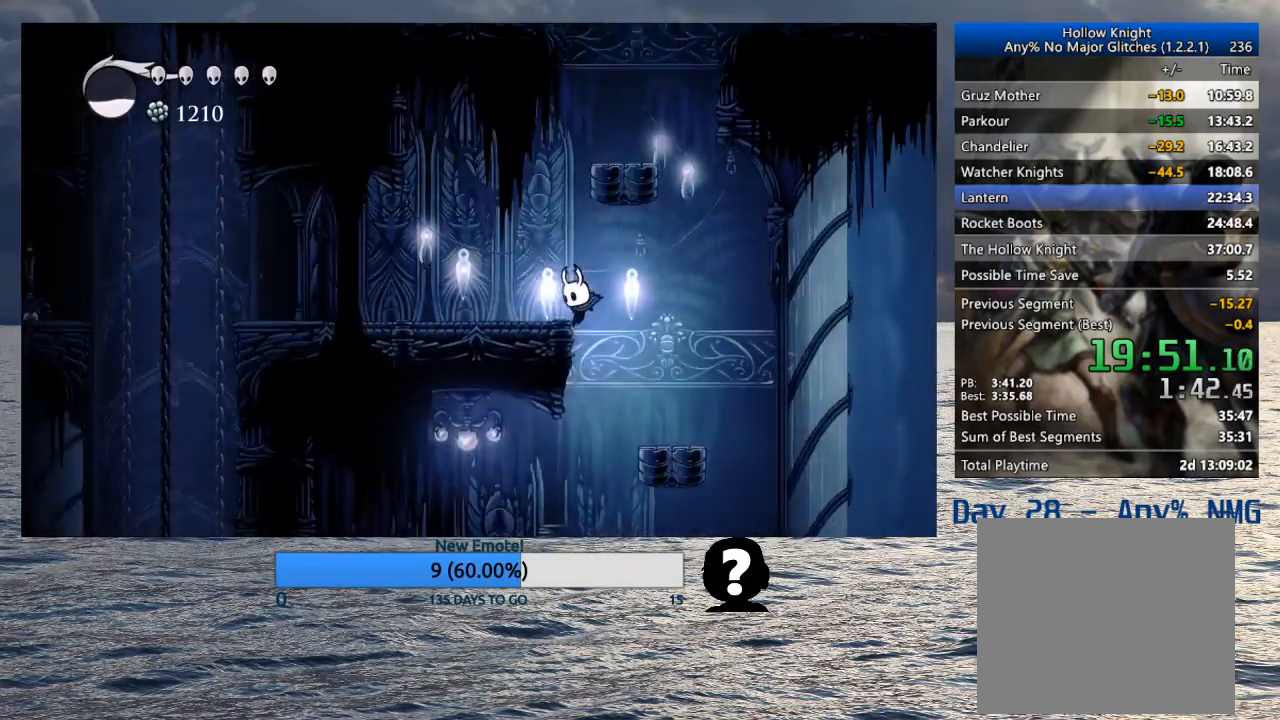
{"buttons": [], "left_stick": "left", "right_stick": "center", "events": [[50, "left_stick", "right"], [117, "left_stick", "left"], [300, "R2", "down"], [450, "R2", "up"]]}
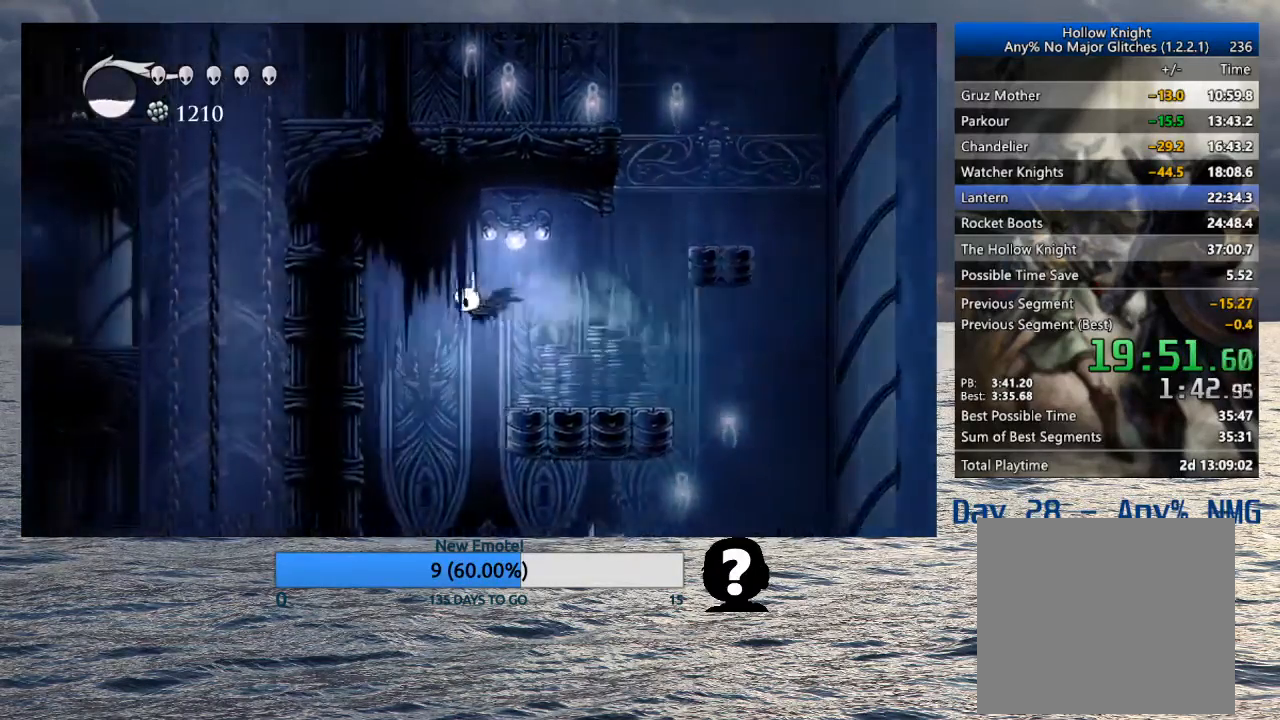
{"buttons": [], "left_stick": "left", "right_stick": "center", "events": [[133, "TOUCHPAD", "down"], [200, "TOUCHPAD", "up"]]}
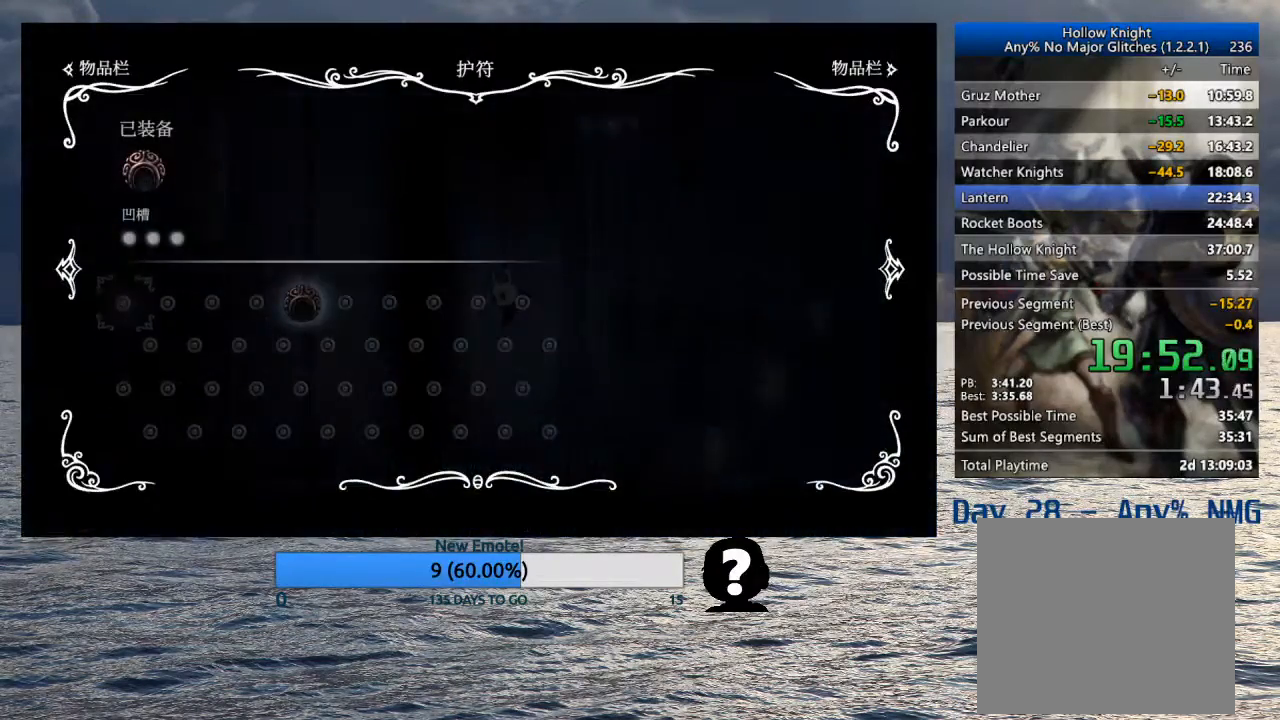
{"buttons": [], "left_stick": "center", "right_stick": "center", "events": [[317, "left_stick", "center"]]}
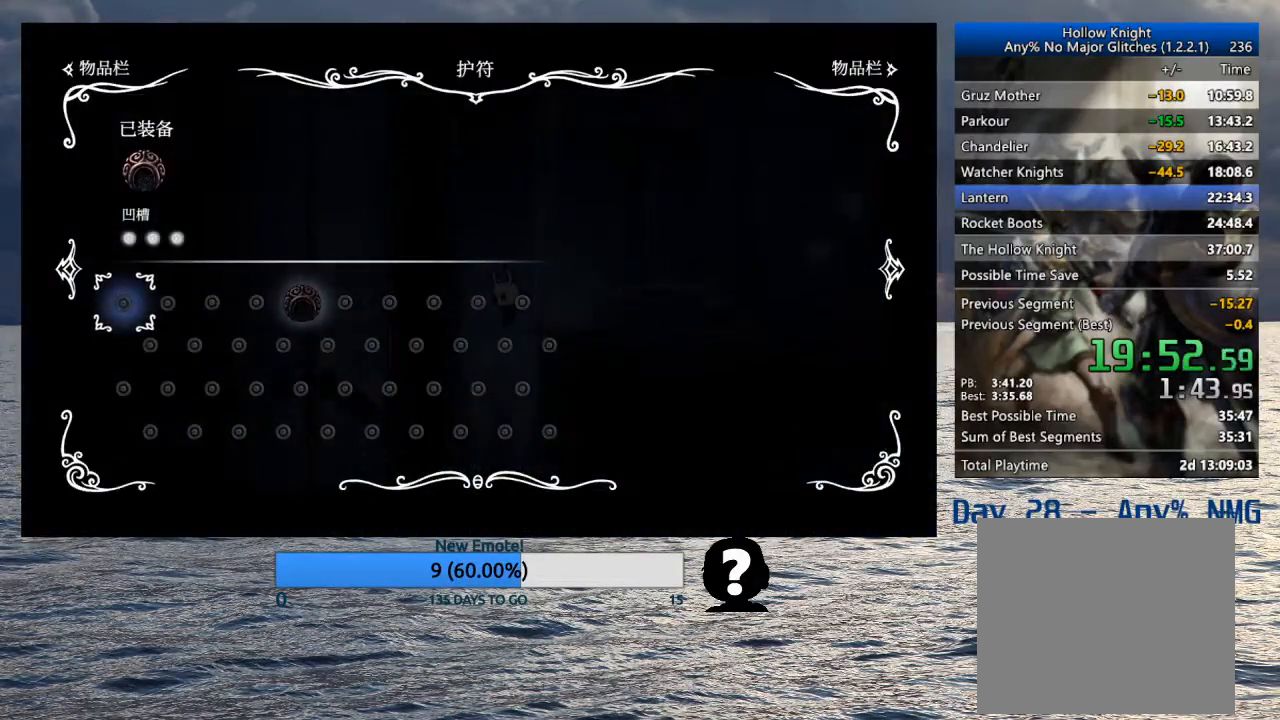
{"buttons": ["SQUARE"], "left_stick": "right", "right_stick": "center", "events": [[83, "TOUCHPAD", "down"], [217, "TOUCHPAD", "up"], [400, "left_stick", "right"], [500, "SQUARE", "down"]]}
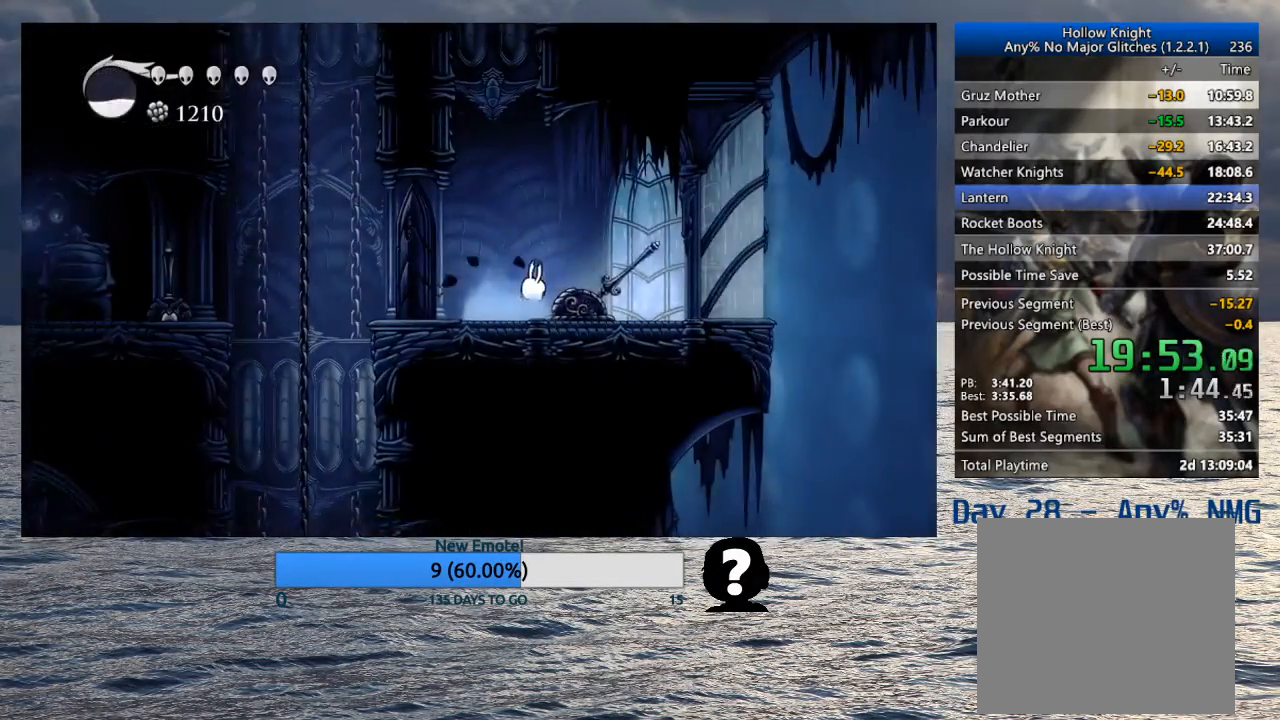
{"buttons": [], "left_stick": "up-left", "right_stick": "center", "events": [[83, "left_stick", "up-left"], [100, "SQUARE", "up"], [333, "left_stick", "center"], [483, "left_stick", "up-left"]]}
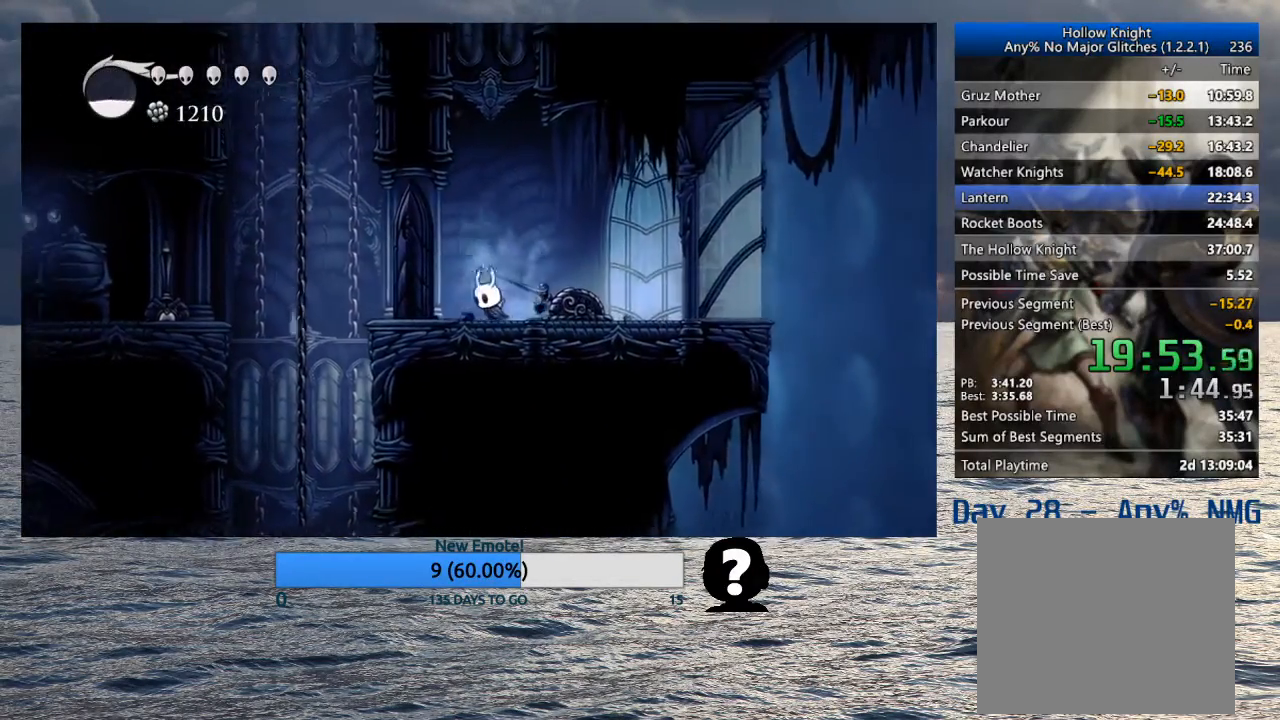
{"buttons": [], "left_stick": "center", "right_stick": "center", "events": [[100, "left_stick", "center"], [350, "left_stick", "left"], [417, "left_stick", "center"]]}
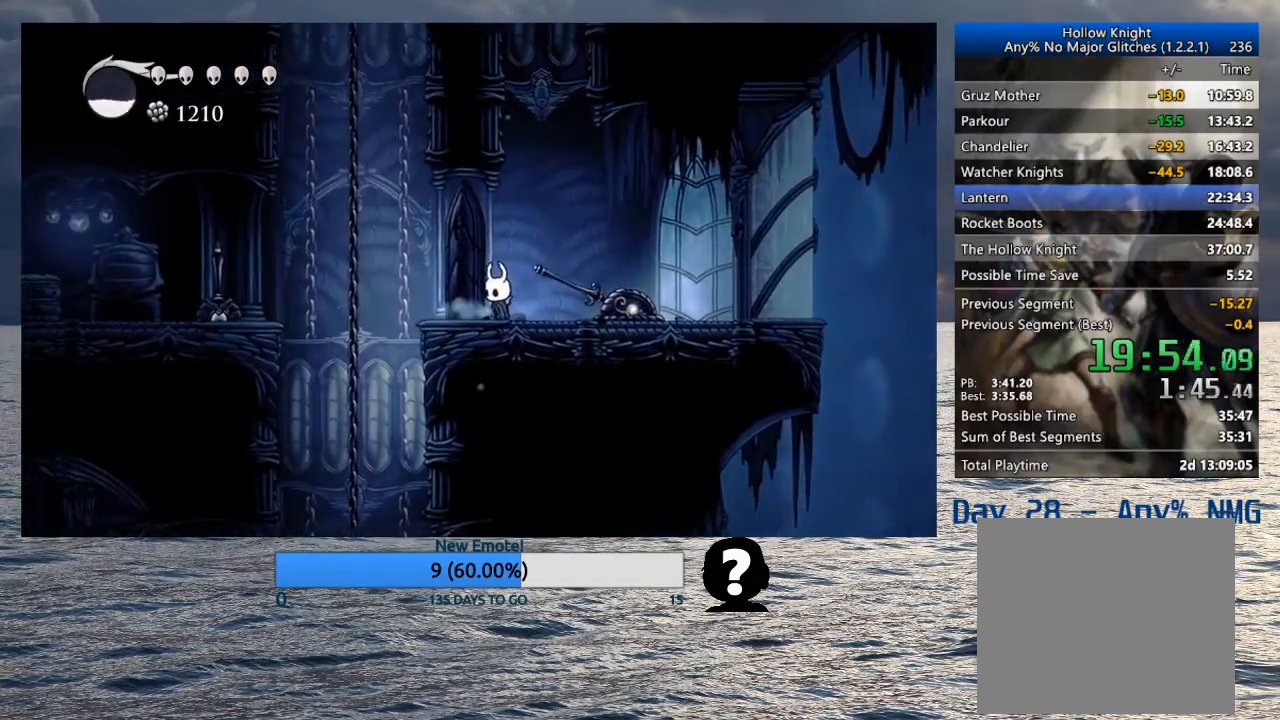
{"buttons": [], "left_stick": "center", "right_stick": "center", "events": []}
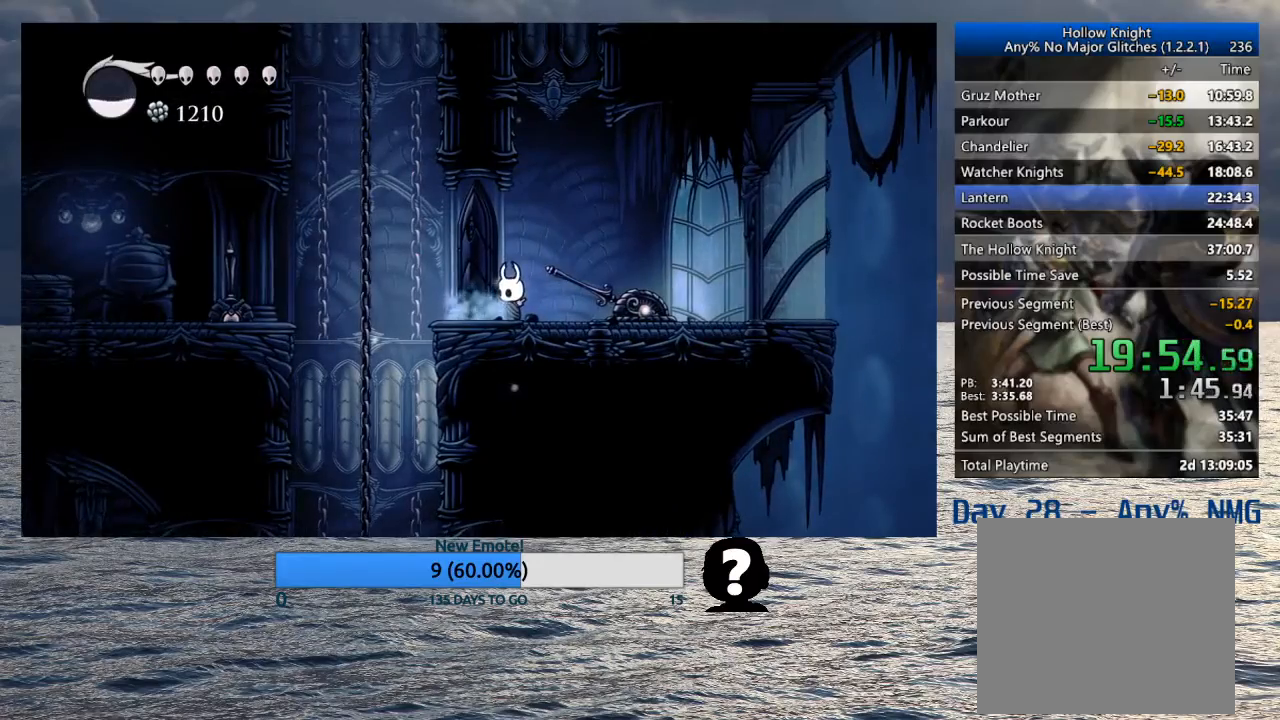
{"buttons": [], "left_stick": "center", "right_stick": "center", "events": []}
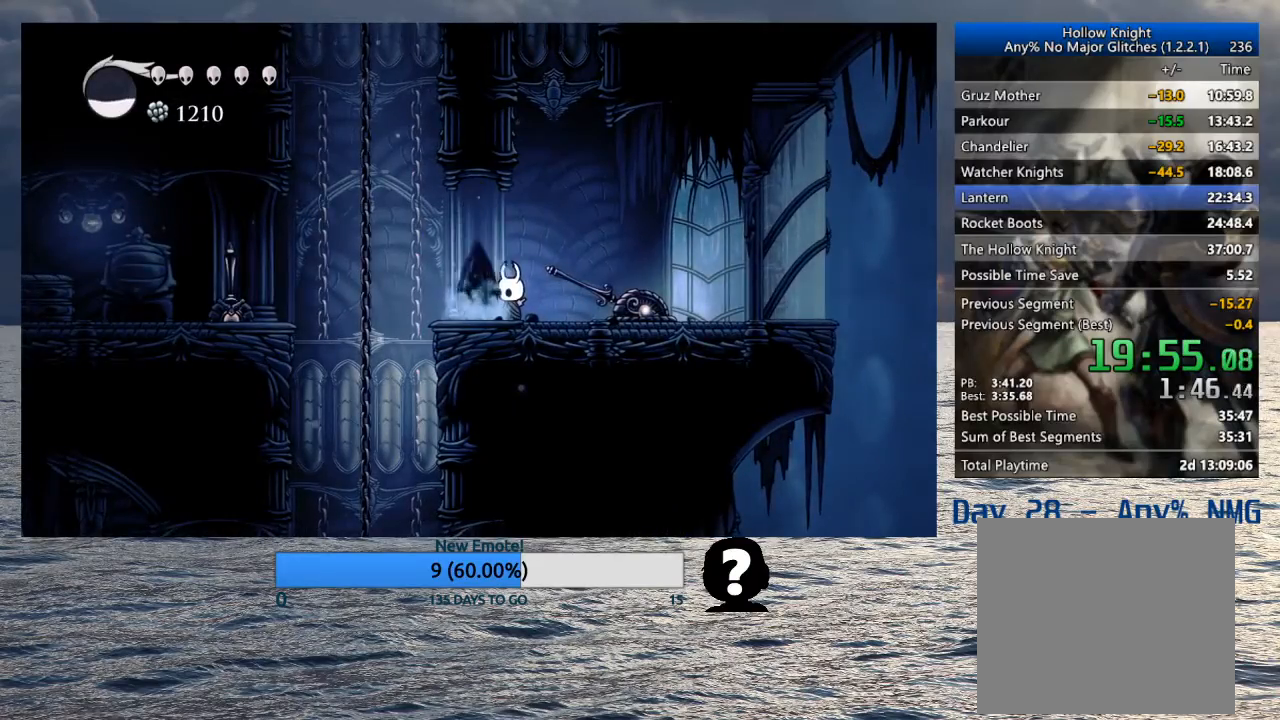
{"buttons": ["SQUARE"], "left_stick": "left", "right_stick": "center", "events": [[133, "left_stick", "left"], [183, "R2", "down"], [367, "R2", "up"], [450, "SQUARE", "down"]]}
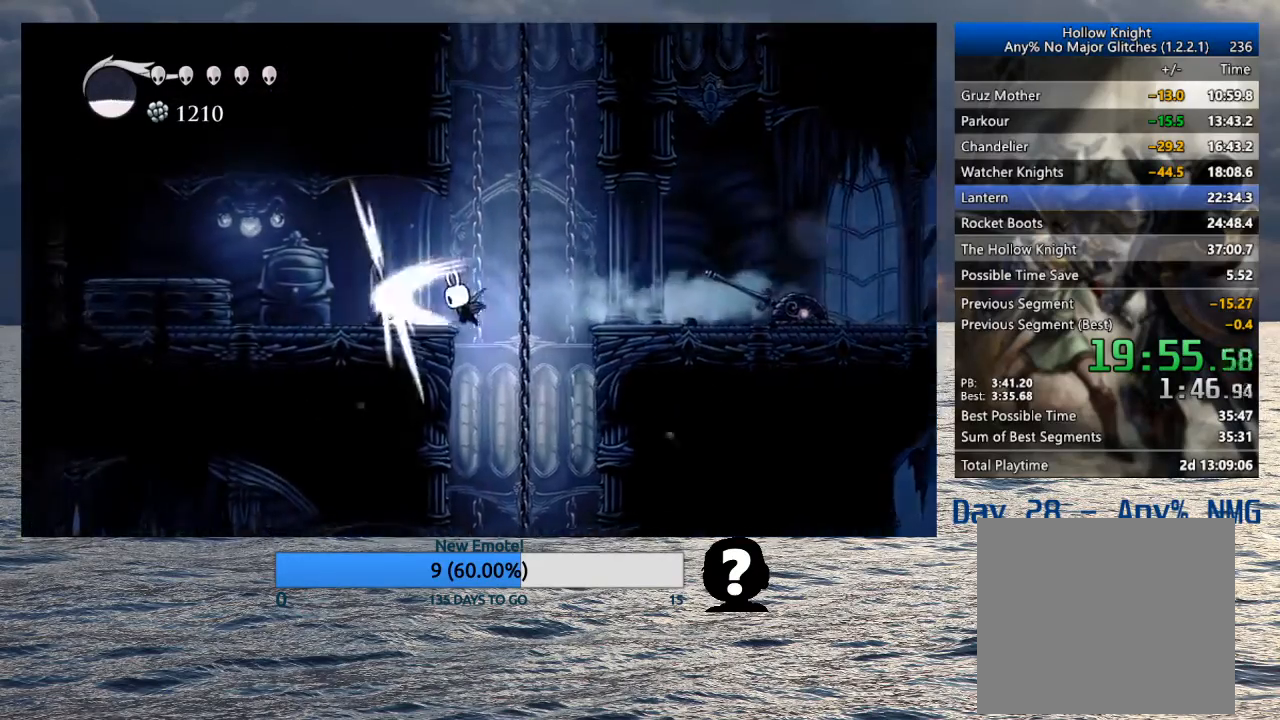
{"buttons": [], "left_stick": "left", "right_stick": "center", "events": [[50, "SQUARE", "up"], [67, "left_stick", "center"], [483, "left_stick", "left"]]}
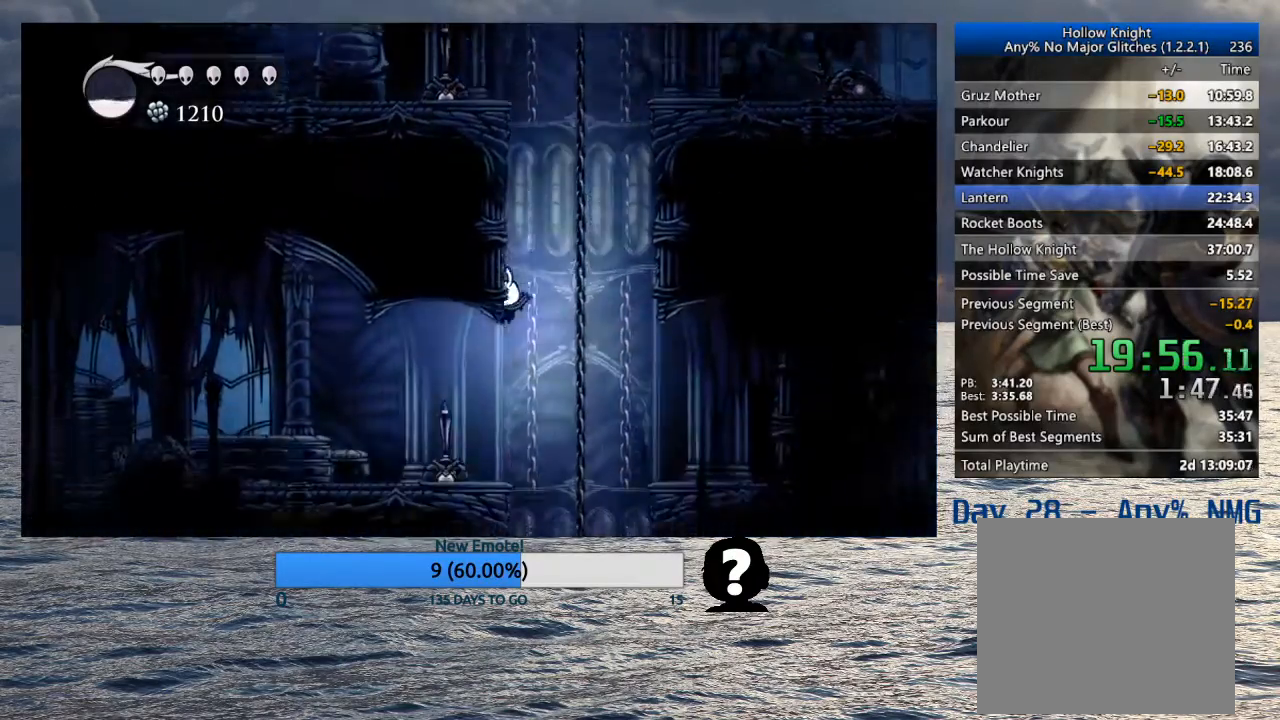
{"buttons": [], "left_stick": "center", "right_stick": "center", "events": [[167, "left_stick", "center"]]}
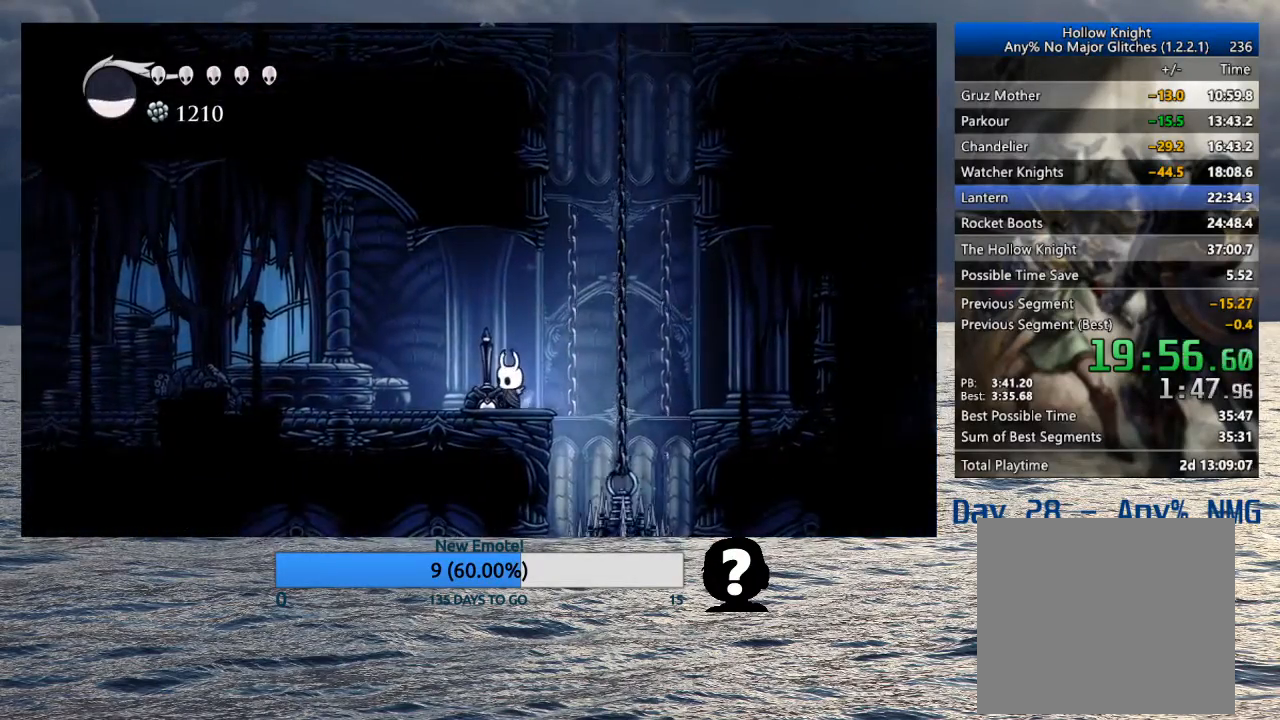
{"buttons": [], "left_stick": "center", "right_stick": "center", "events": []}
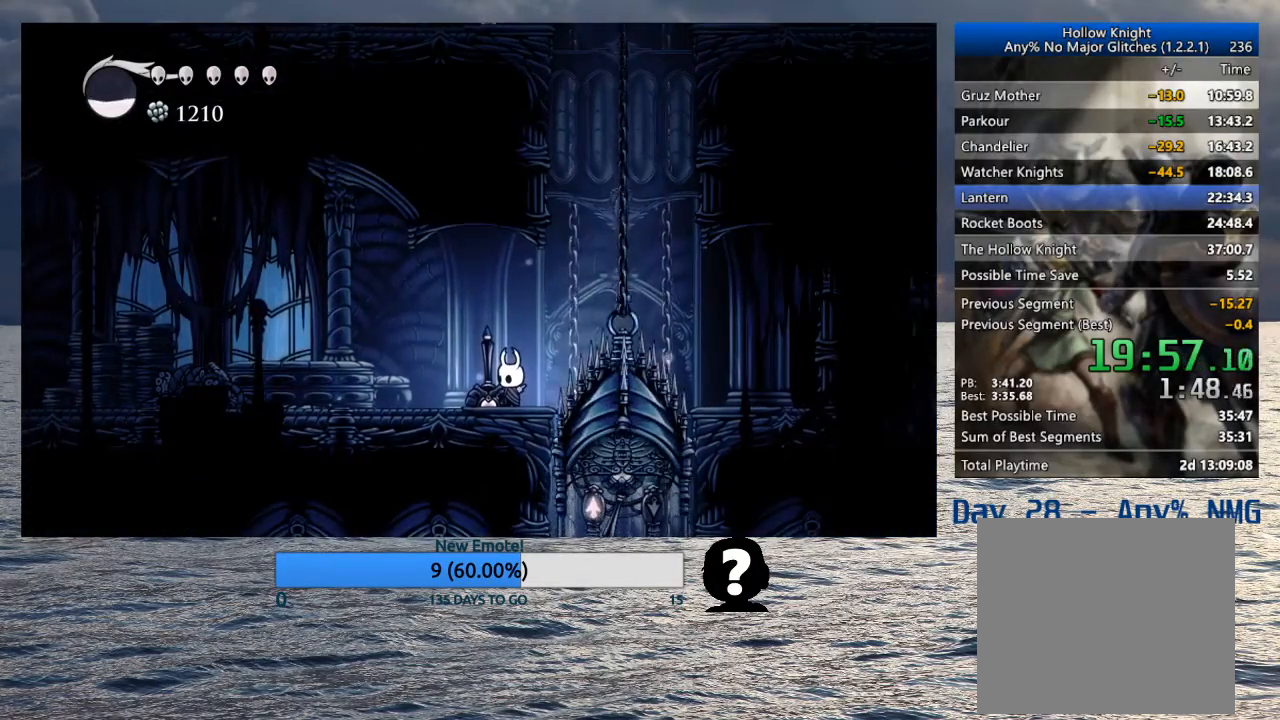
{"buttons": [], "left_stick": "center", "right_stick": "center", "events": []}
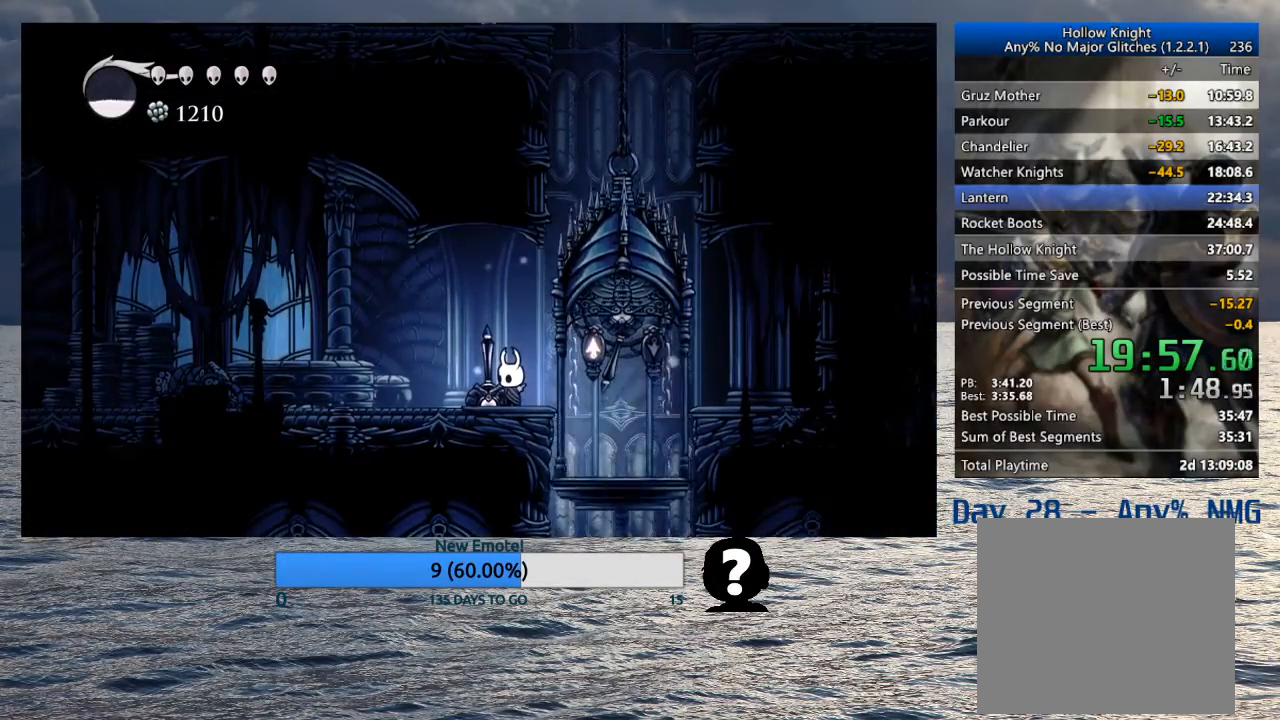
{"buttons": [], "left_stick": "right", "right_stick": "center", "events": [[383, "left_stick", "right"]]}
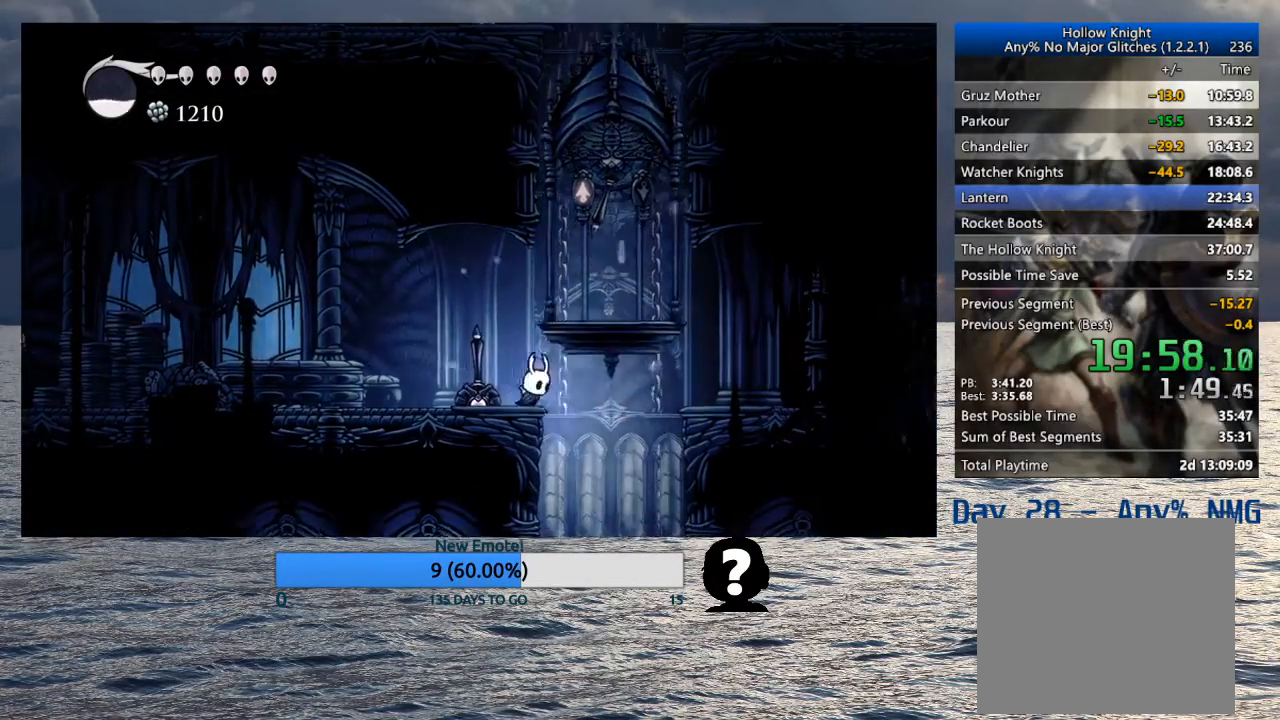
{"buttons": [], "left_stick": "left", "right_stick": "center", "events": [[267, "left_stick", "left"]]}
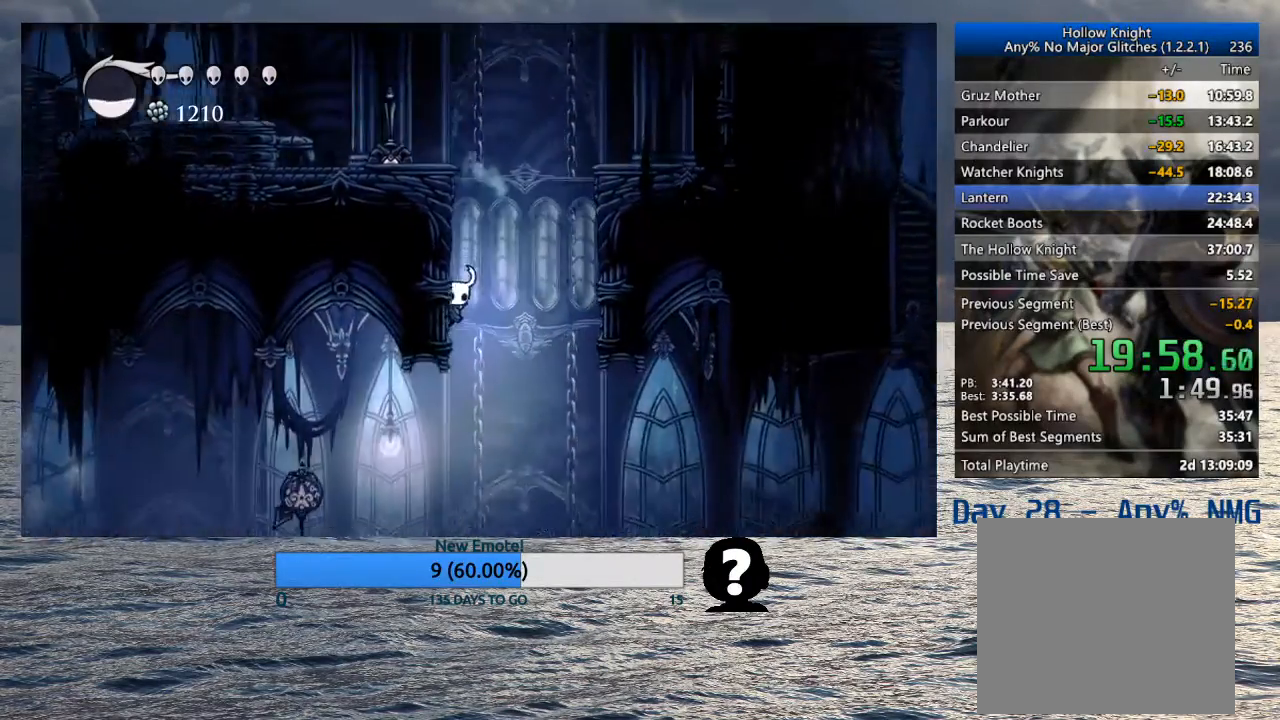
{"buttons": ["R2"], "left_stick": "left", "right_stick": "center", "events": [[433, "R2", "down"]]}
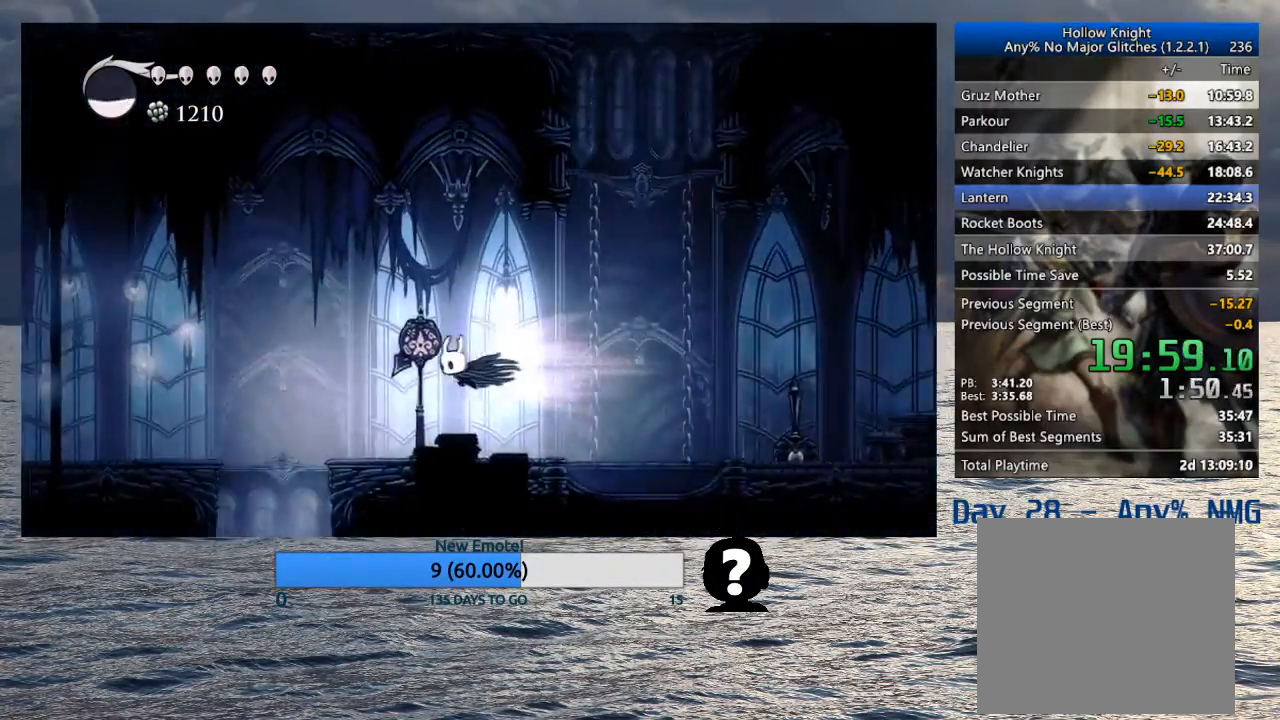
{"buttons": [], "left_stick": "center", "right_stick": "center", "events": [[83, "R2", "up"], [233, "TOUCHPAD", "down"], [317, "TOUCHPAD", "up"], [317, "left_stick", "center"]]}
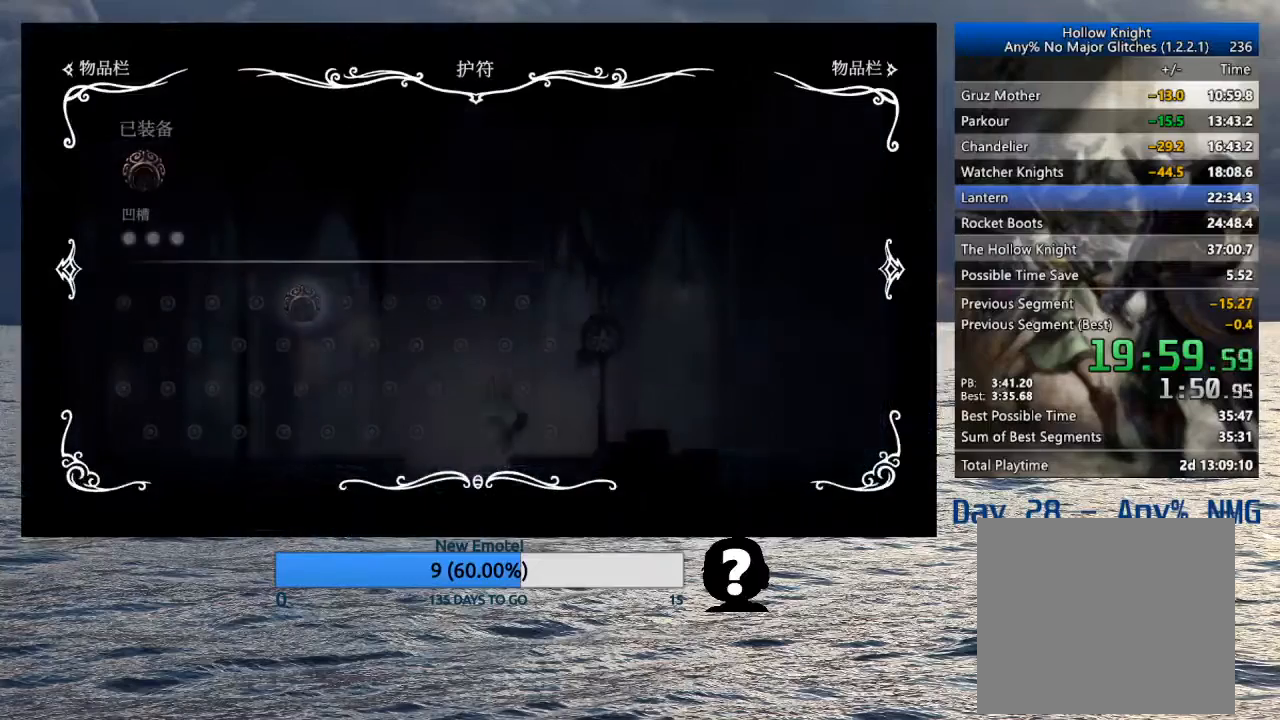
{"buttons": [], "left_stick": "center", "right_stick": "center", "events": [[300, "TOUCHPAD", "down"], [350, "TOUCHPAD", "up"]]}
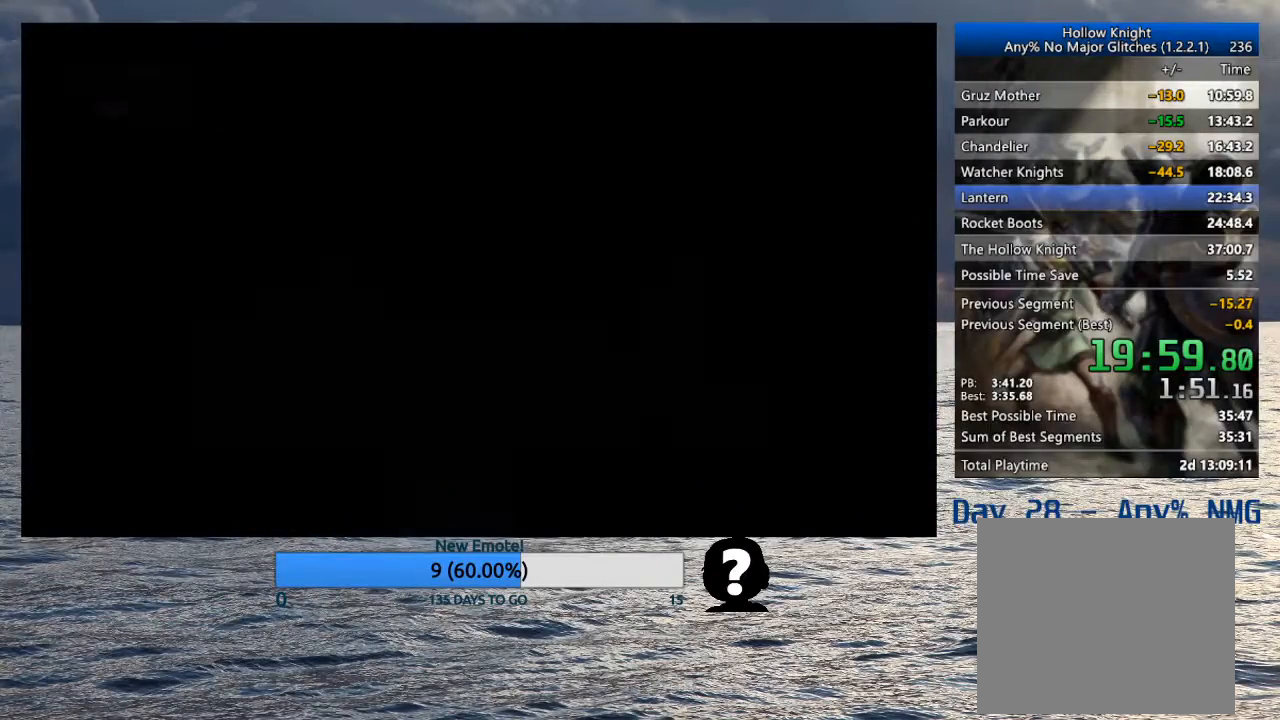
{"buttons": [], "left_stick": "left", "right_stick": "center", "events": [[283, "left_stick", "left"]]}
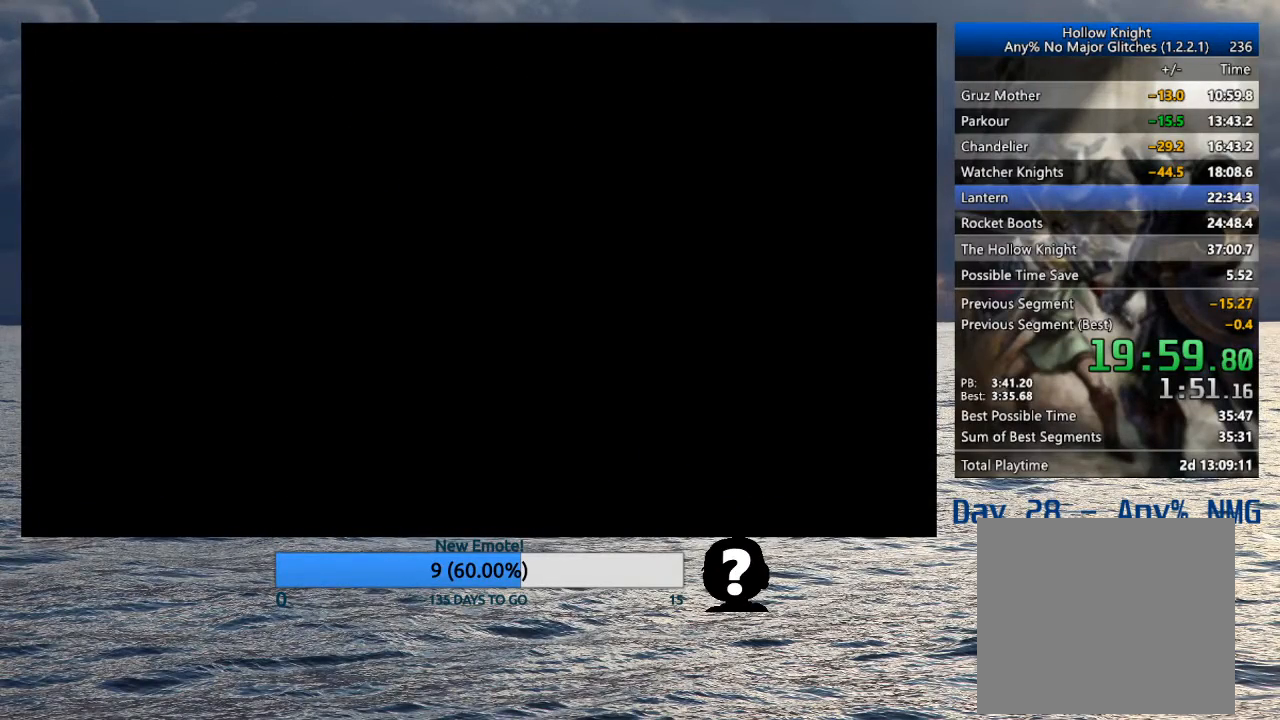
{"buttons": [], "left_stick": "left", "right_stick": "center", "events": []}
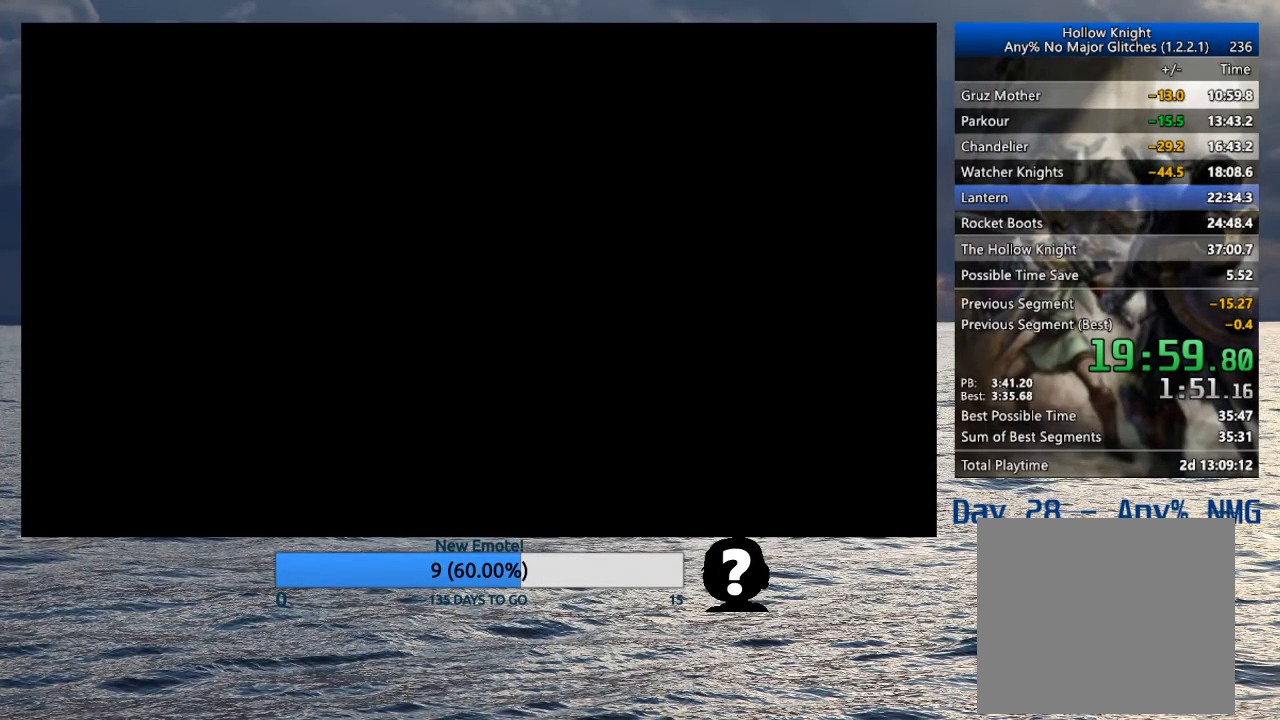
{"buttons": [], "left_stick": "left", "right_stick": "center", "events": []}